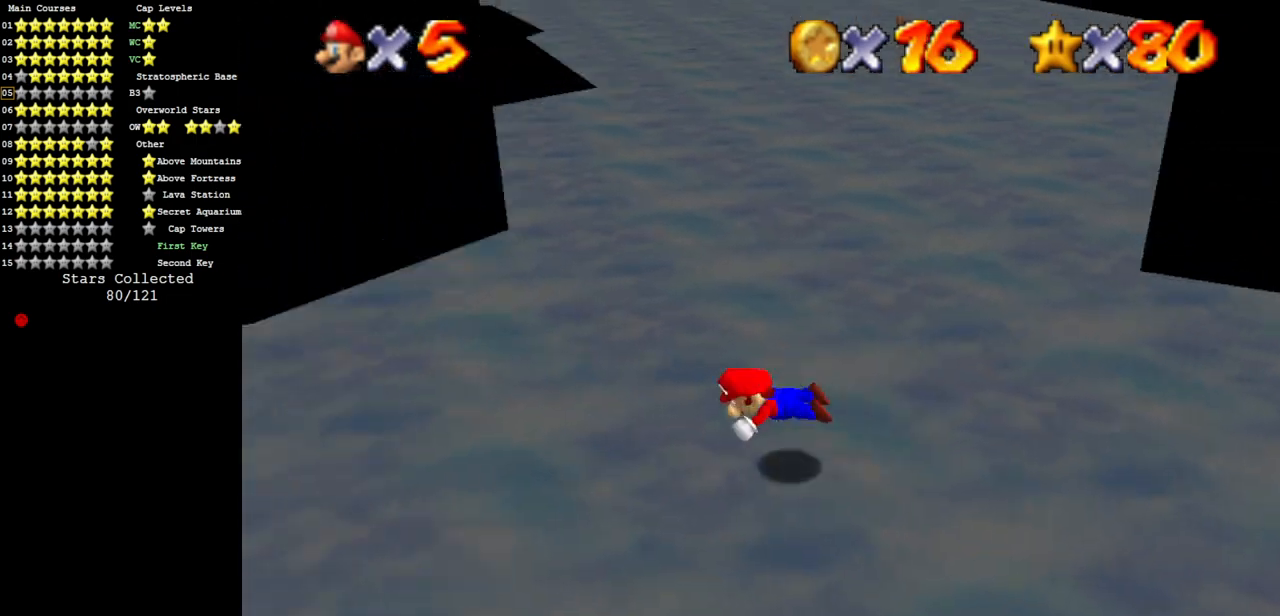
Gameplay with a controller (Nintendo layout); each line is a JSON object with the inputs held at the frame after it. "events" lists button and stick changes between this image and that frame as [ms after this image, input, new state], when the widget could be followed in between. Not read: L3 R3 other_buttons.
{"buttons": ["C_DOWN", "C_RIGHT"], "left_stick": "left", "events": [[234, "A", "down"], [317, "A", "up"], [434, "C_DOWN", "down"], [450, "C_RIGHT", "down"]]}
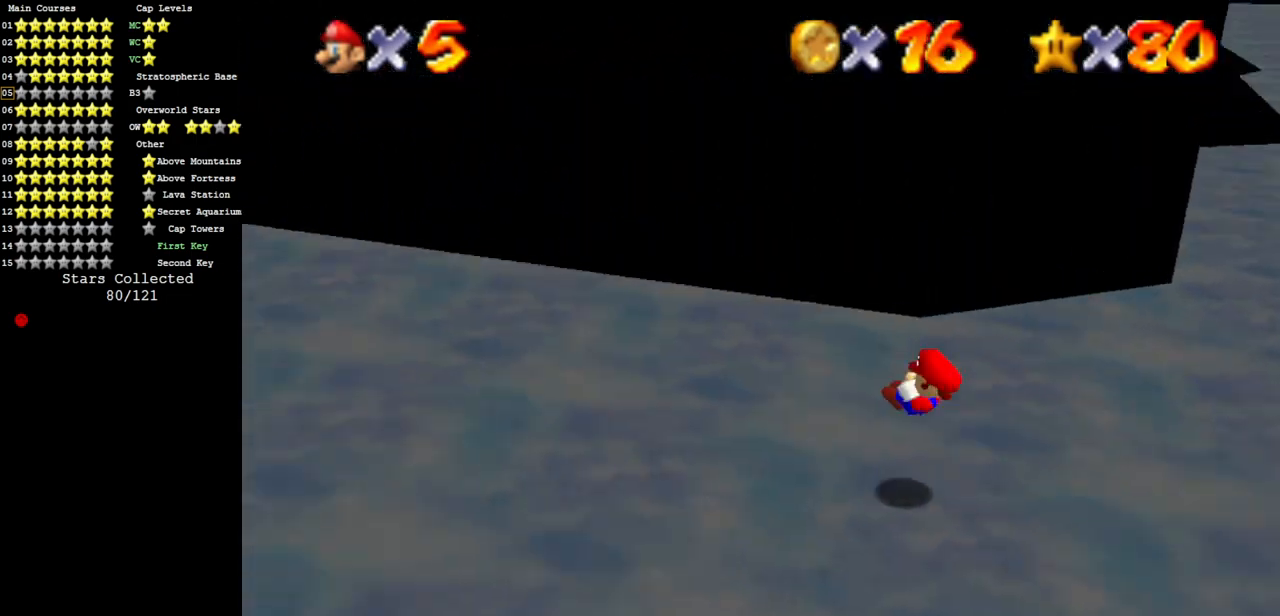
{"buttons": [], "left_stick": "up-left", "events": [[101, "C_DOWN", "up"], [101, "C_RIGHT", "up"], [201, "left_stick", "up-left"], [251, "B", "down"], [401, "B", "up"]]}
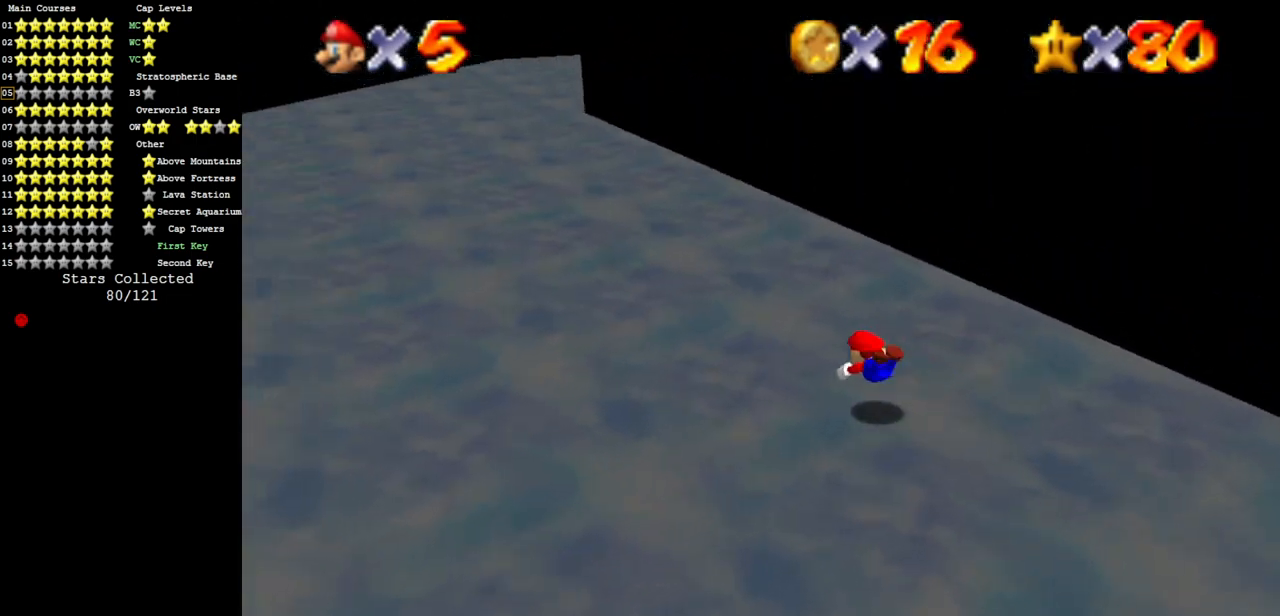
{"buttons": ["A"], "left_stick": "up-left", "events": [[100, "A", "down"]]}
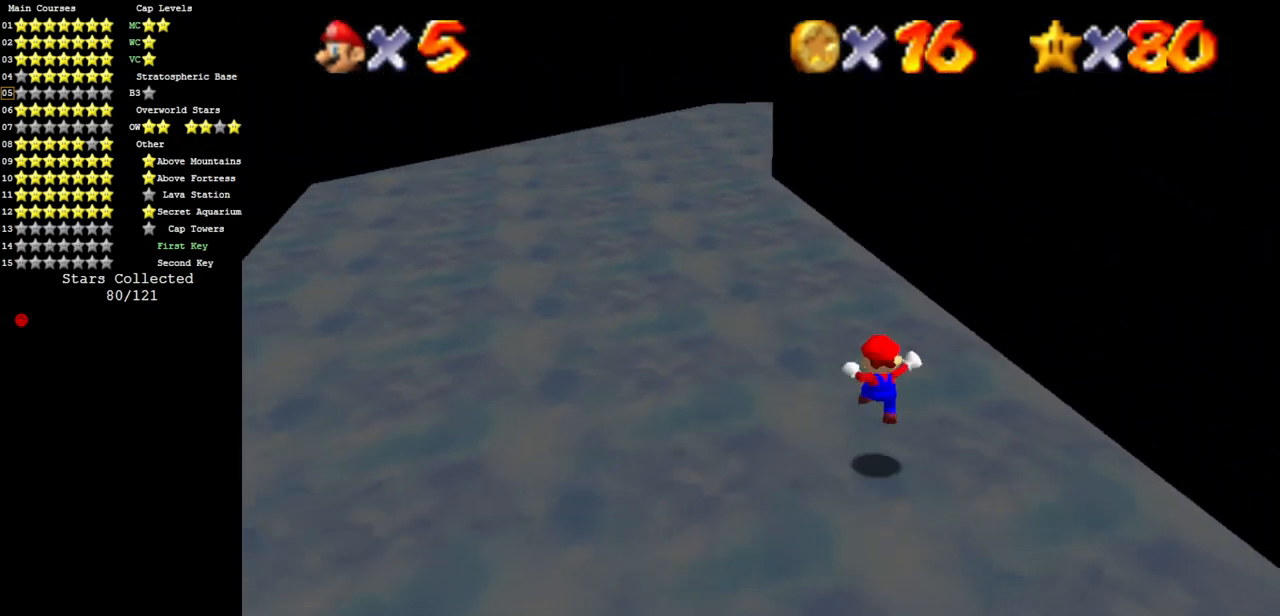
{"buttons": [], "left_stick": "up", "events": [[84, "left_stick", "center"], [167, "B", "down"], [201, "left_stick", "up"], [284, "B", "up"], [301, "A", "up"]]}
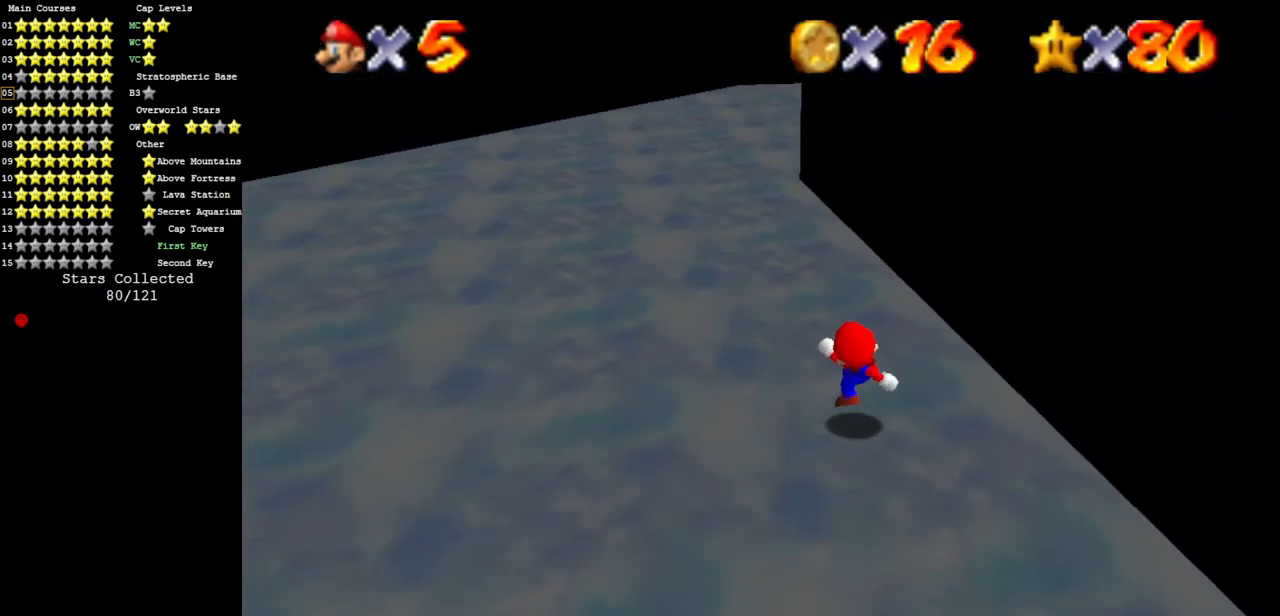
{"buttons": ["C_DOWN", "C_LEFT"], "left_stick": "up", "events": [[50, "A", "down"], [50, "B", "down"], [117, "A", "up"], [150, "B", "up"], [450, "C_LEFT", "down"], [484, "C_DOWN", "down"]]}
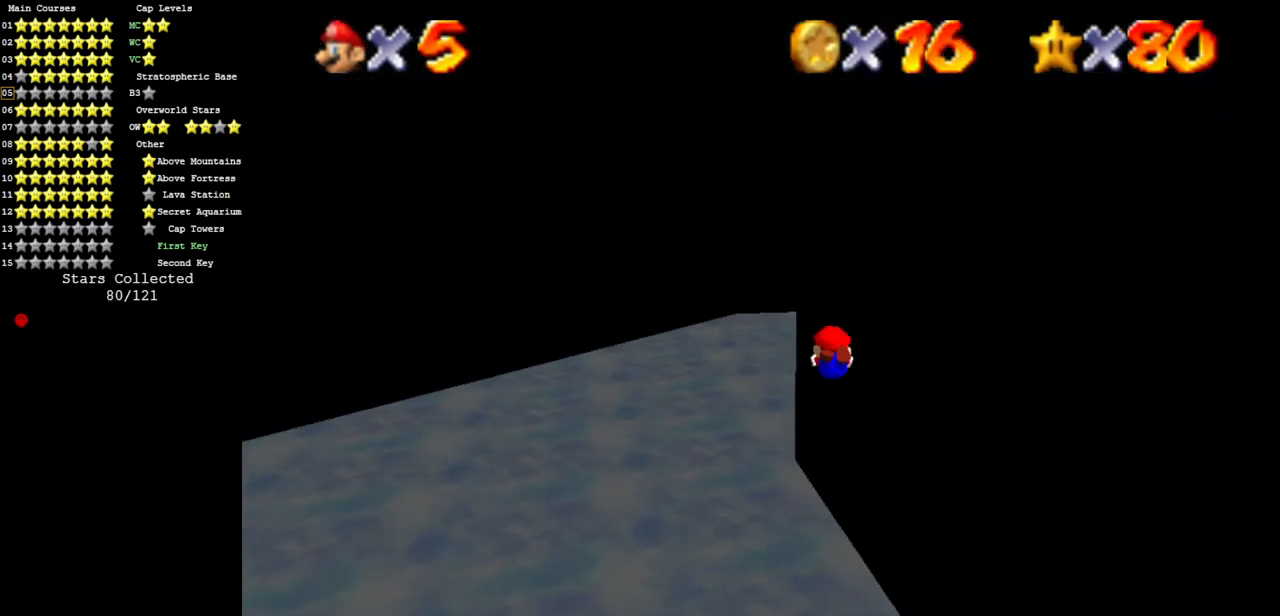
{"buttons": ["C_DOWN", "C_LEFT"], "left_stick": "up", "events": [[84, "C_DOWN", "up"], [117, "C_LEFT", "up"], [167, "C_LEFT", "down"], [234, "C_DOWN", "down"], [334, "C_DOWN", "up"], [334, "C_LEFT", "up"], [384, "C_DOWN", "down"], [384, "C_LEFT", "down"]]}